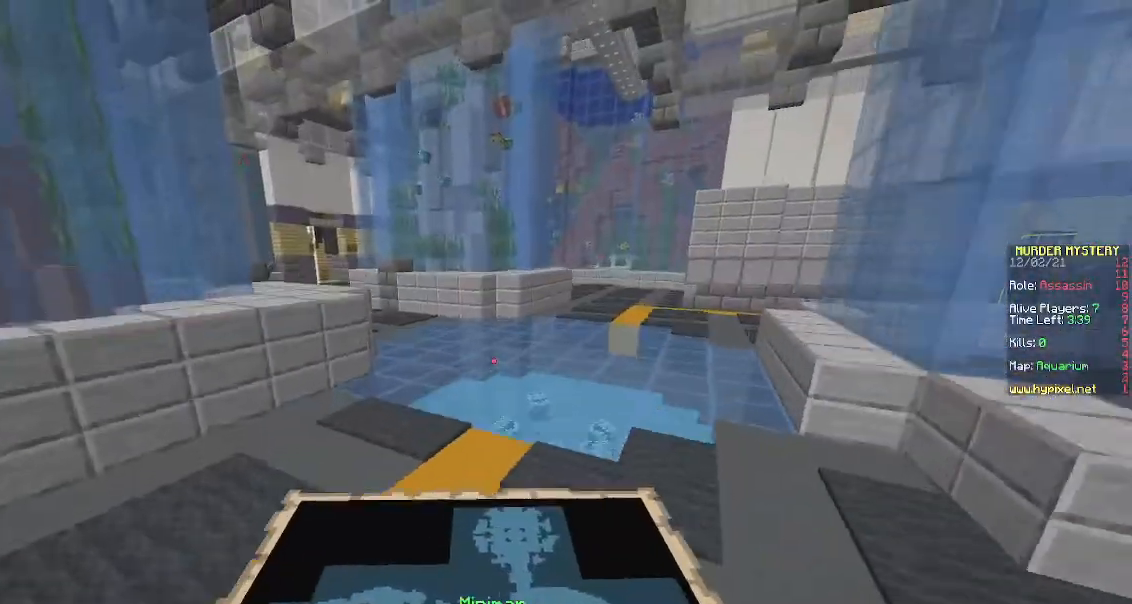
Gameplay with keyboard and mouse; each line is a JSON object with the keys and mouse buttons held at the frame after it. "events" lists presses ("down") and releases ("up") of "a", "d", "s", "space", "w", "mouse_left" and "mouse_right" between this image and that frame as [ms after this image, input, new state], when the widget could be followed in between. "mouse_left", "mouse_right" = the "left", "right" buttons of the "mouse" list. No other keys are recorded. Fast repeated clicks can show as one long hold. Mouse movement is not recorded.
{"keys": ["space", "w"], "mouse": [], "events": []}
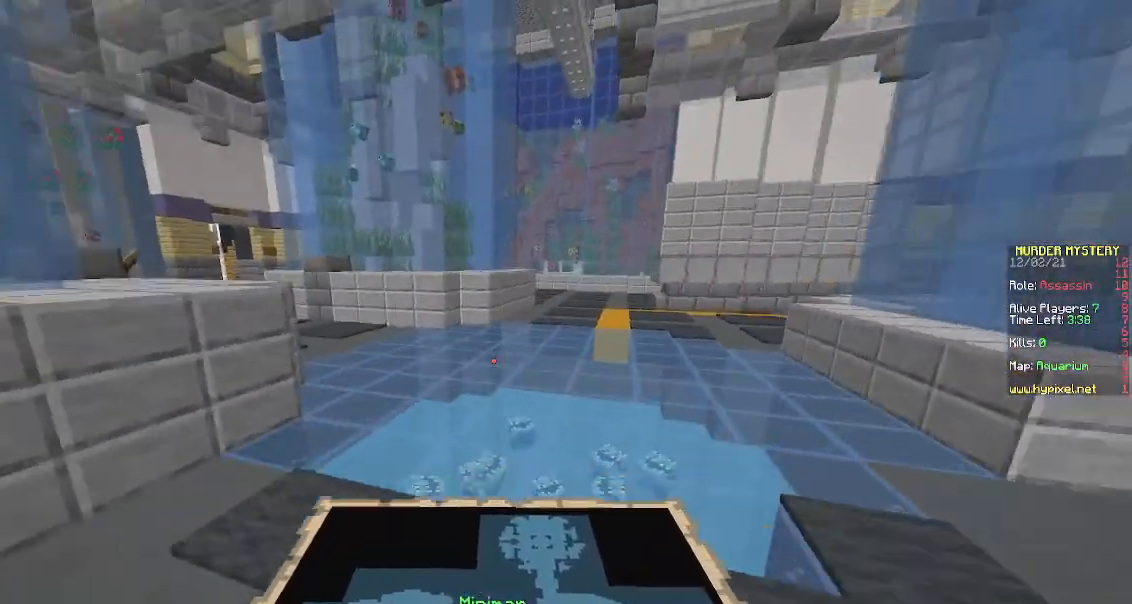
{"keys": ["space", "w"], "mouse": [], "events": []}
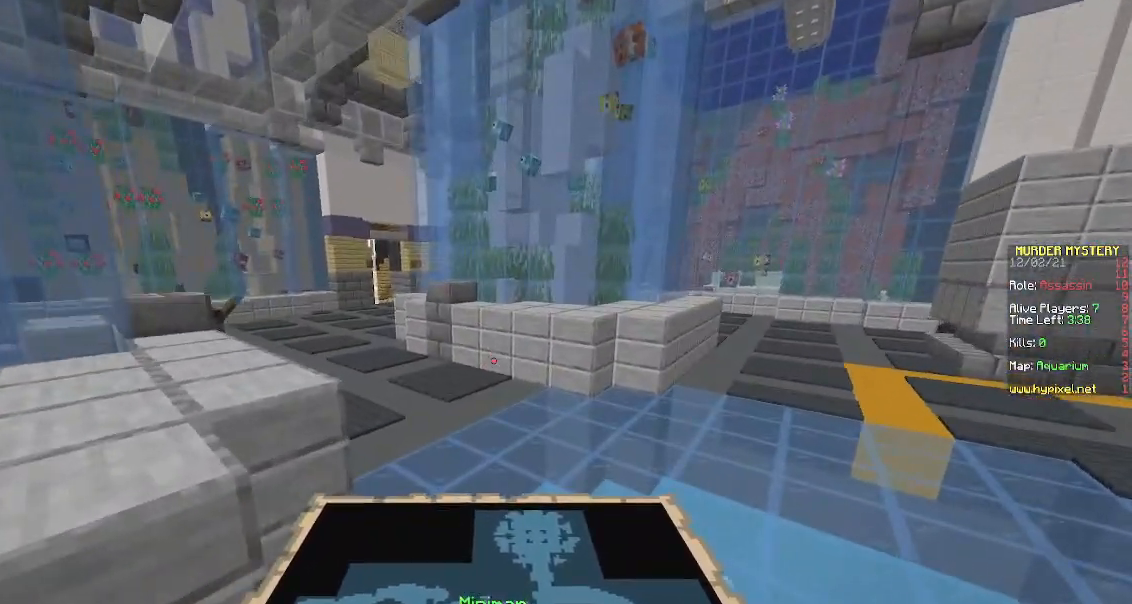
{"keys": ["space", "w"], "mouse": [], "events": []}
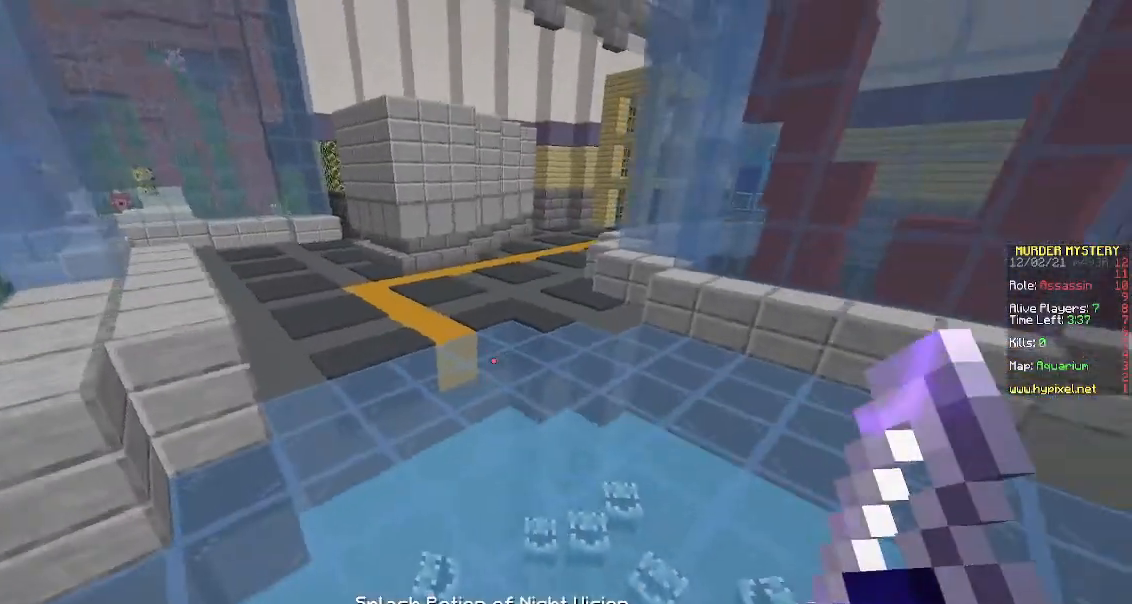
{"keys": ["space", "w"], "mouse": [], "events": []}
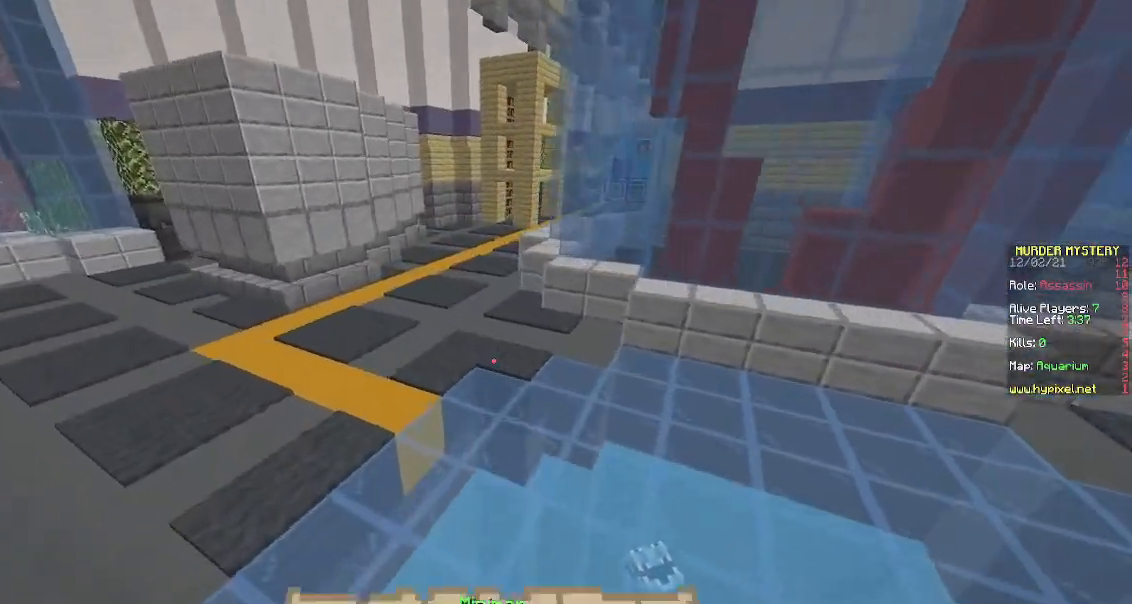
{"keys": ["space", "w"], "mouse": [], "events": []}
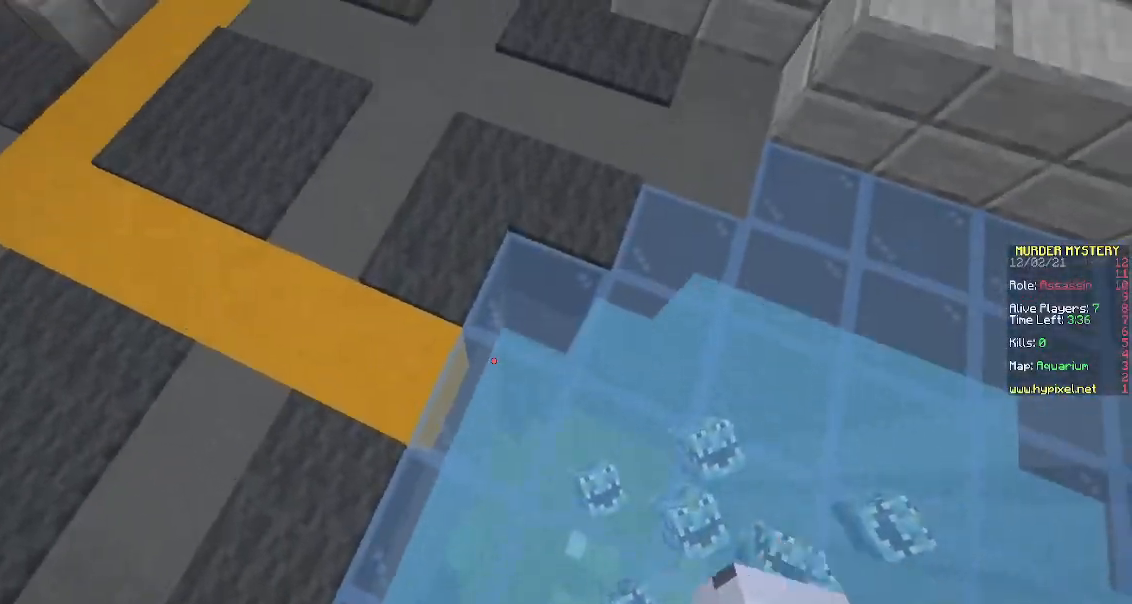
{"keys": ["space", "w"], "mouse": [], "events": []}
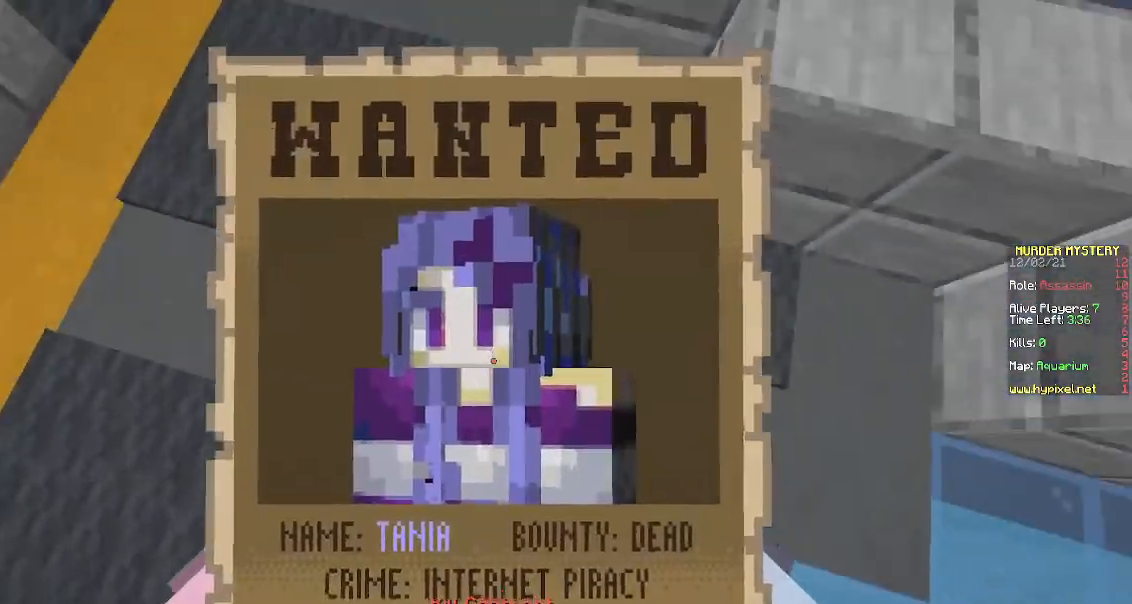
{"keys": ["space", "w"], "mouse": [], "events": []}
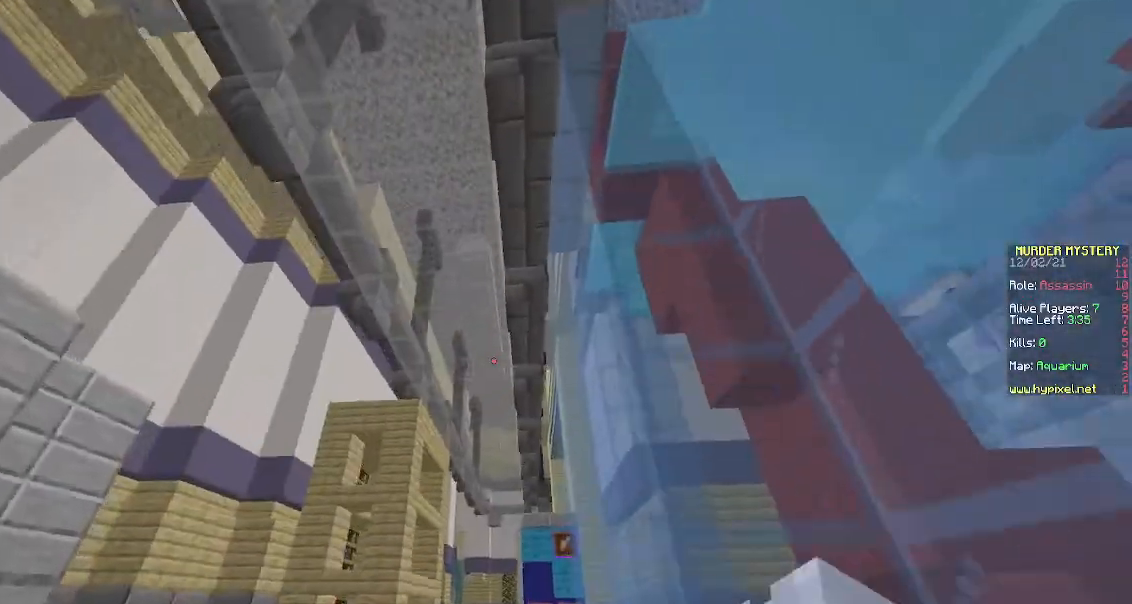
{"keys": ["a", "space", "w"], "mouse": [], "events": [[400, "a", "down"]]}
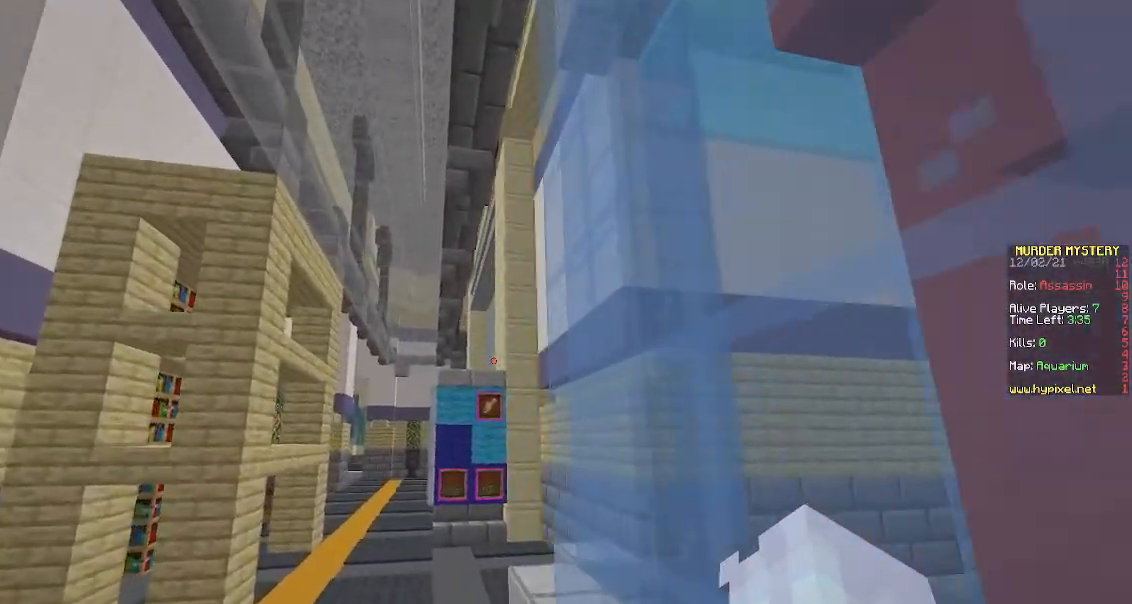
{"keys": ["w"], "mouse": [], "events": [[450, "a", "up"], [483, "space", "up"]]}
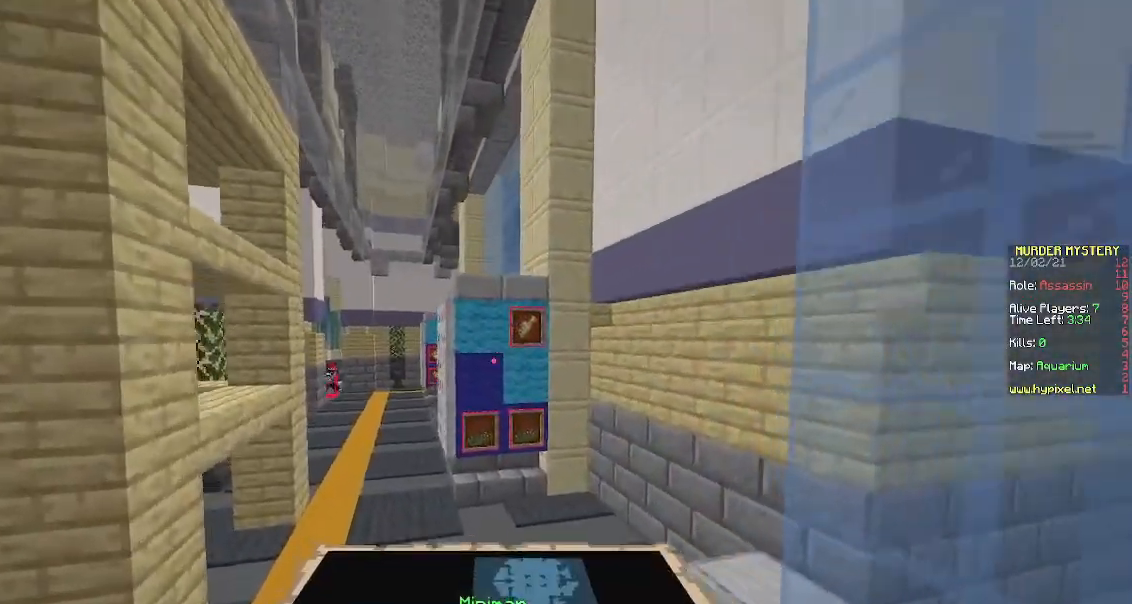
{"keys": ["a", "space", "w"], "mouse": [], "events": [[350, "space", "down"], [467, "a", "down"]]}
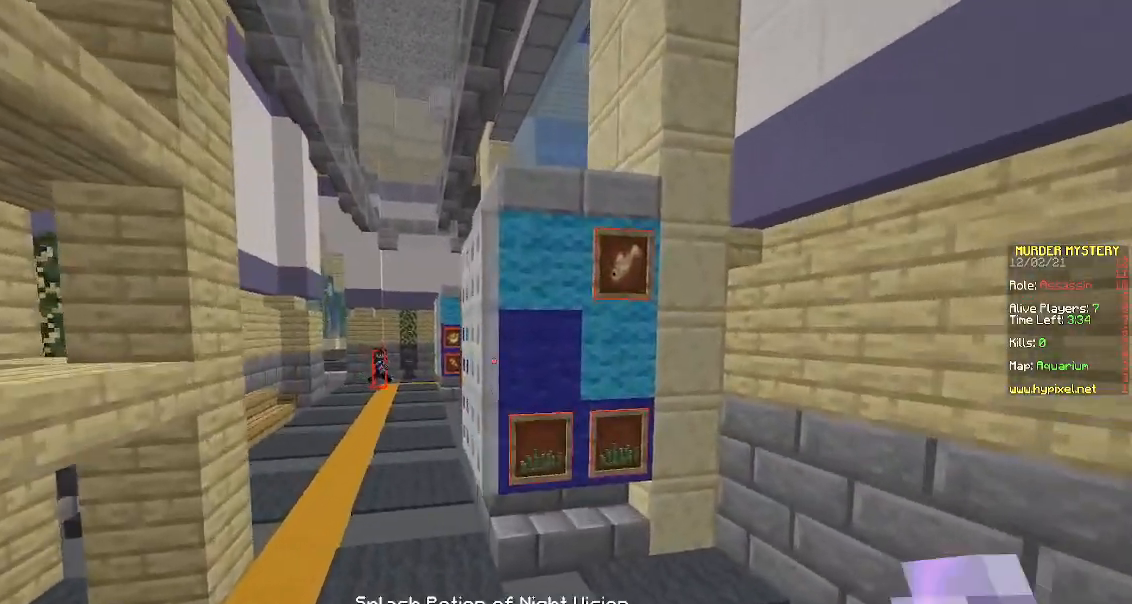
{"keys": ["a", "space", "w"], "mouse": [], "events": []}
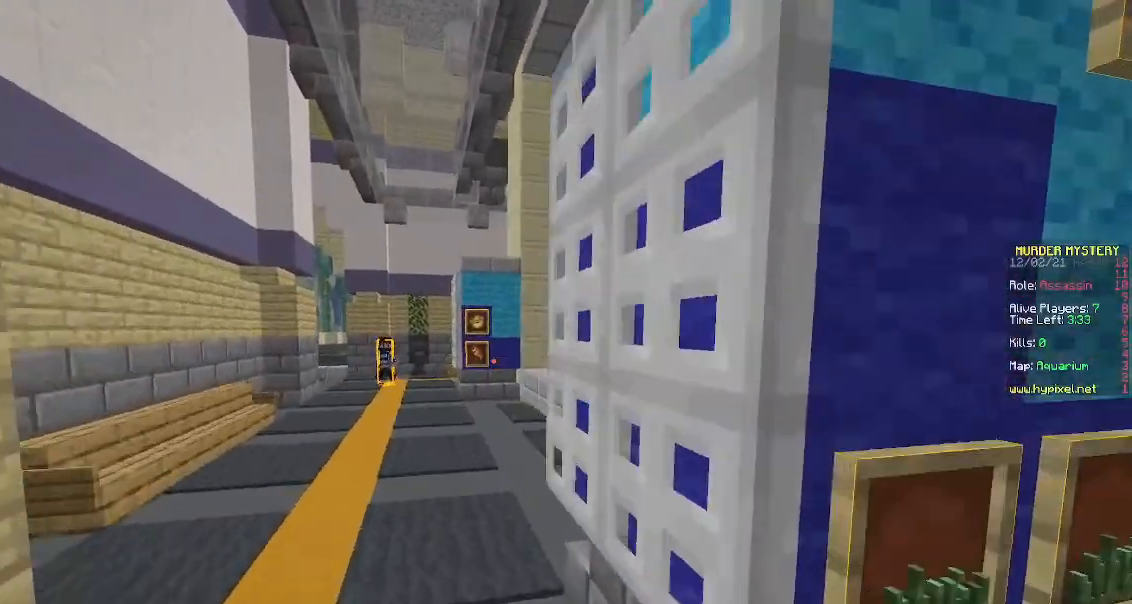
{"keys": ["space", "w"], "mouse": [], "events": [[383, "a", "up"]]}
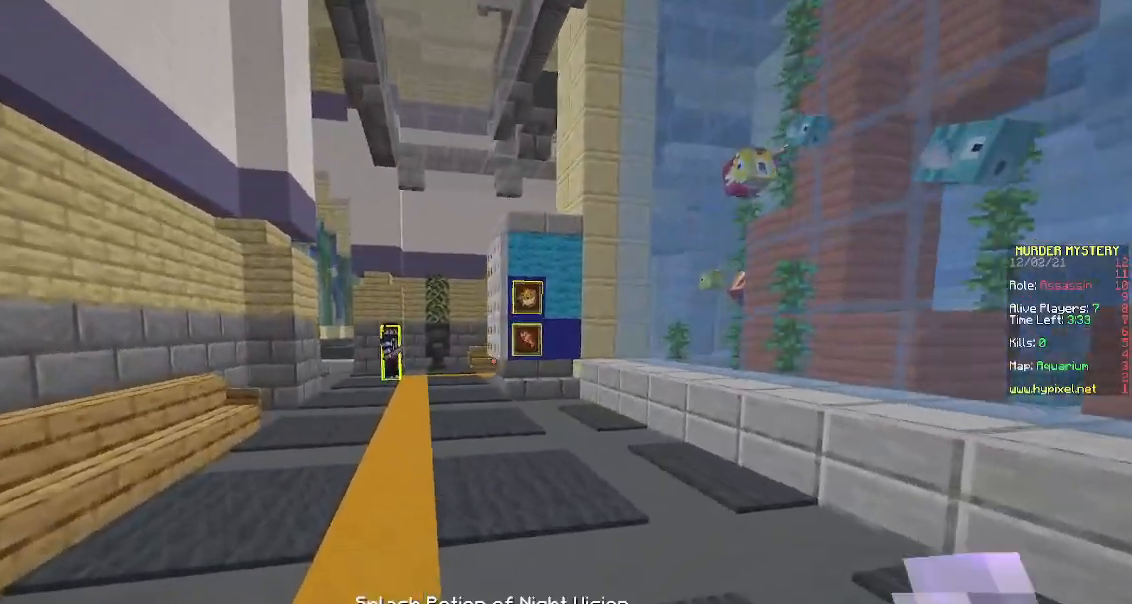
{"keys": ["space", "w"], "mouse": [], "events": []}
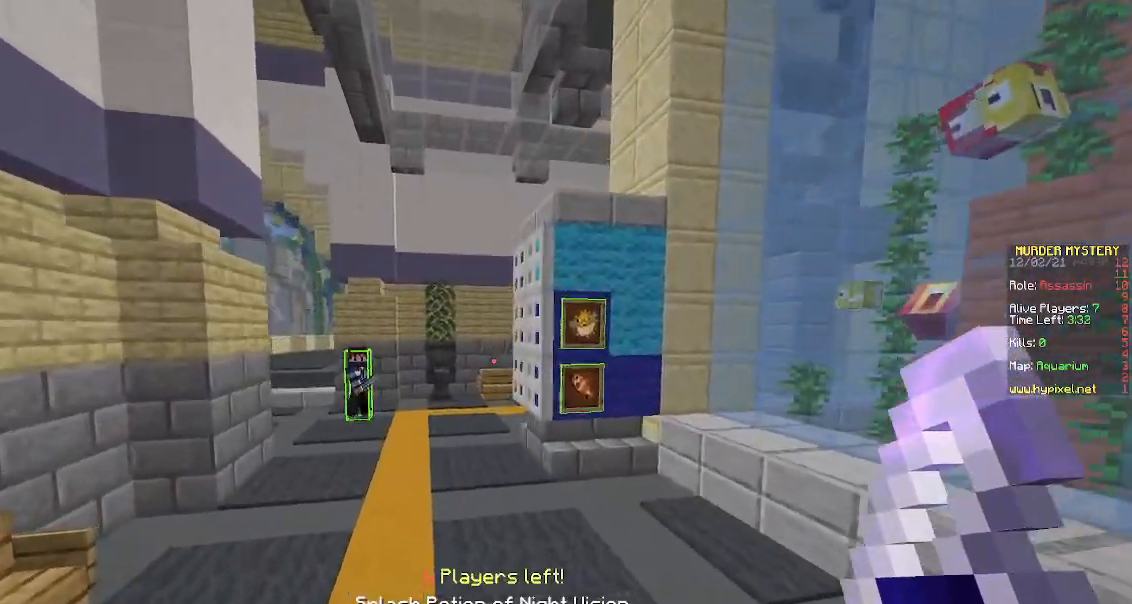
{"keys": ["space", "w"], "mouse": [], "events": []}
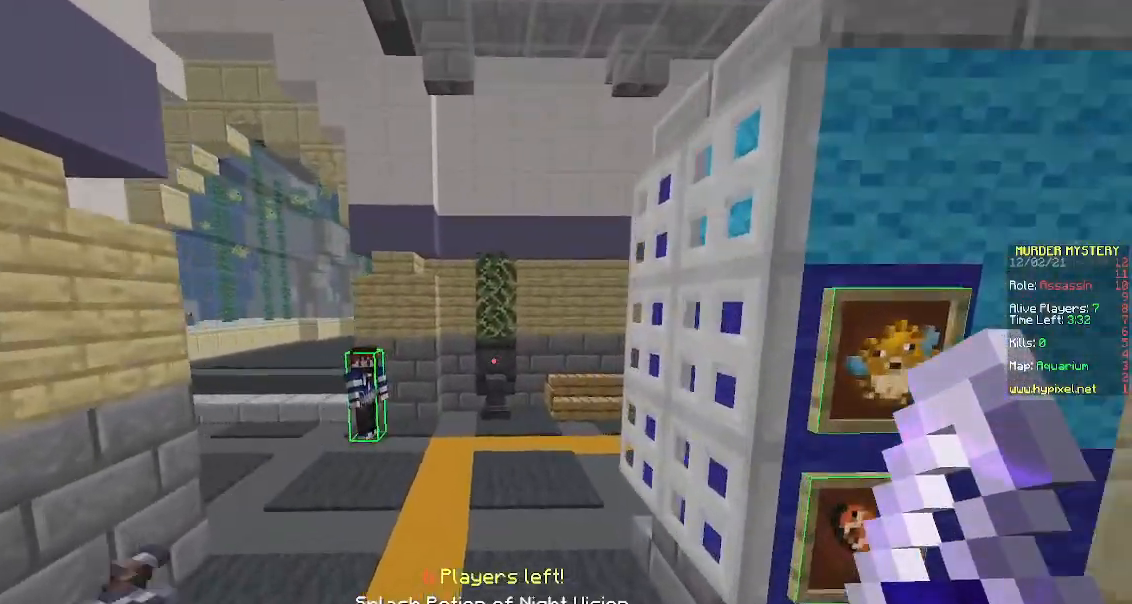
{"keys": ["space", "w"], "mouse": [], "events": []}
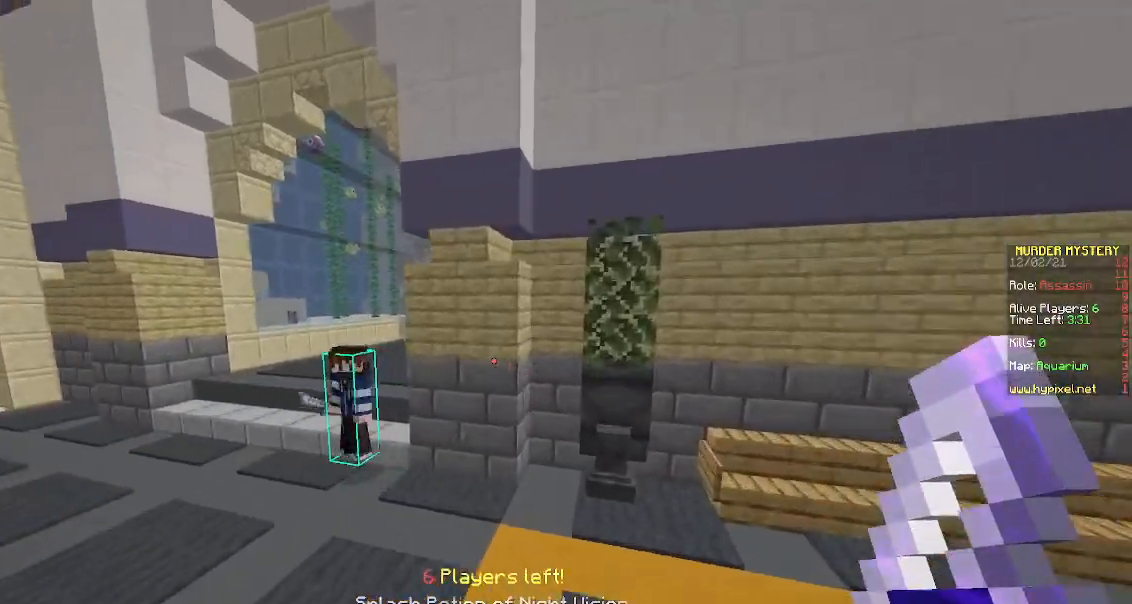
{"keys": ["space", "w"], "mouse": [], "events": []}
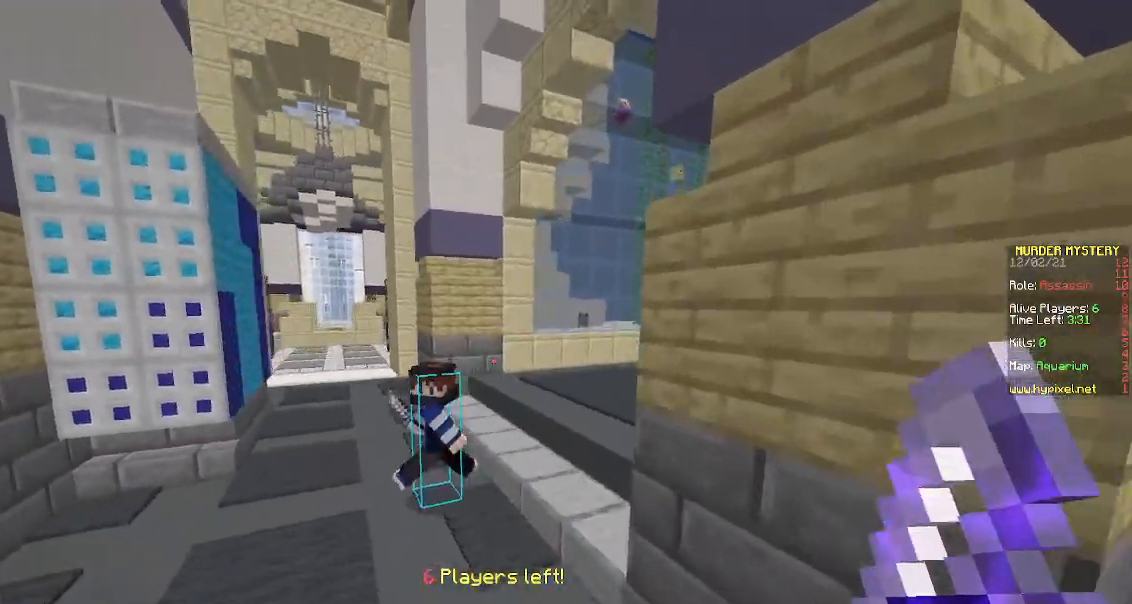
{"keys": ["a", "w"], "mouse": [], "events": [[100, "a", "down"], [150, "space", "up"]]}
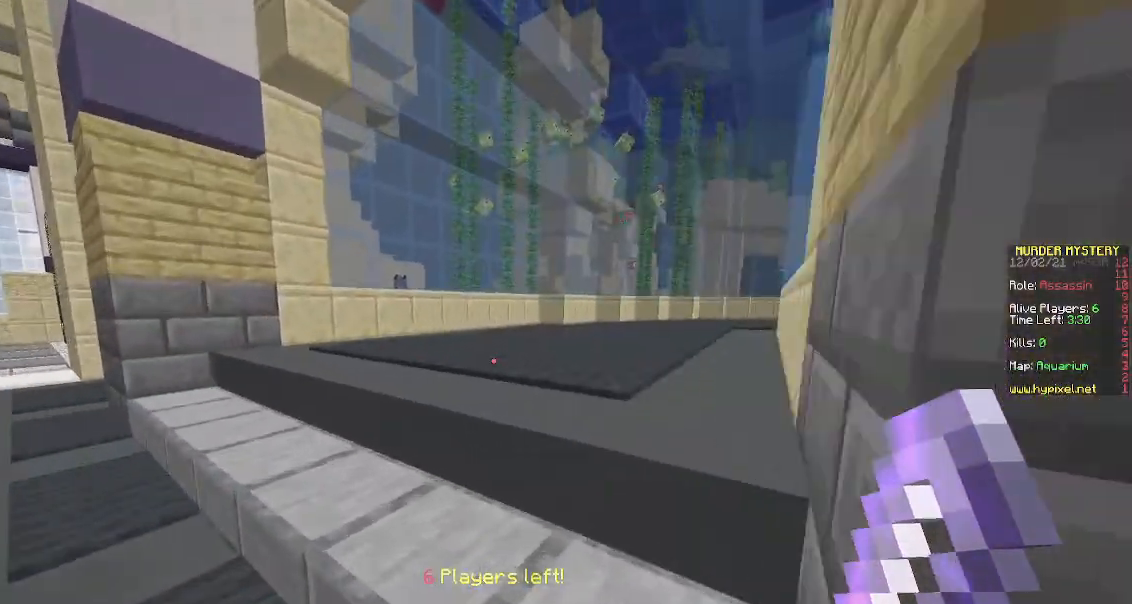
{"keys": ["w"], "mouse": [], "events": [[83, "space", "down"], [133, "a", "up"], [300, "space", "up"]]}
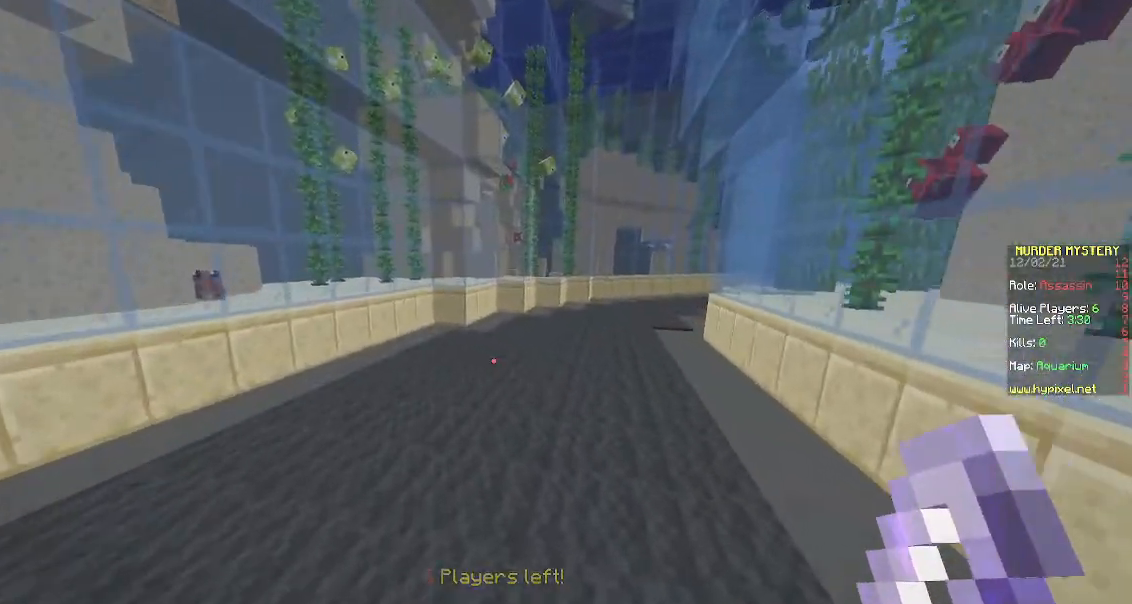
{"keys": ["w"], "mouse": [], "events": [[50, "space", "down"], [250, "space", "up"]]}
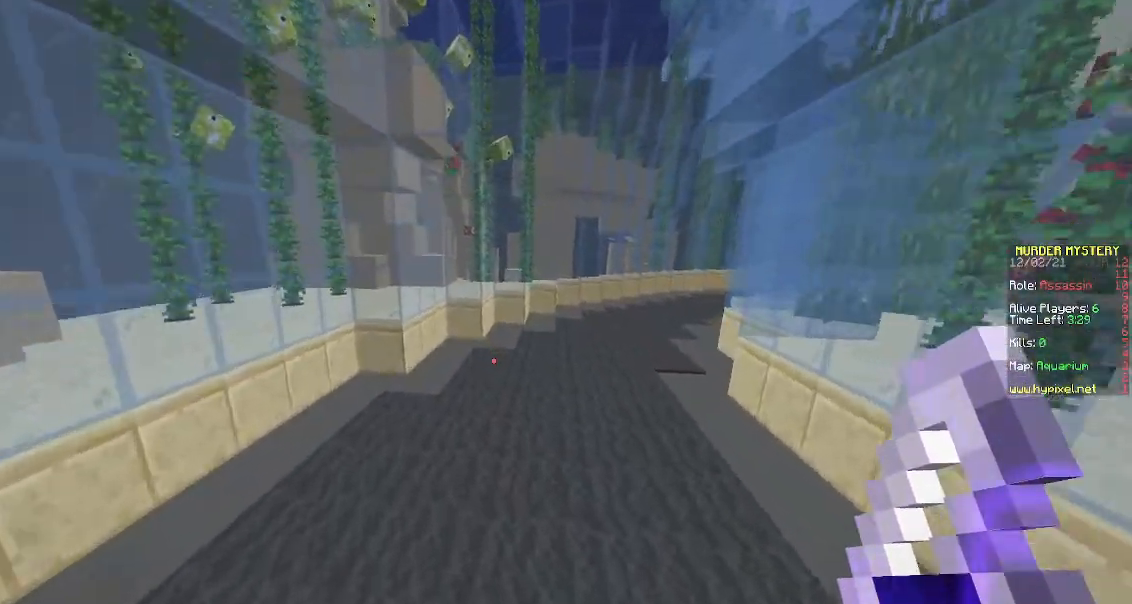
{"keys": ["space", "w"], "mouse": [], "events": [[83, "space", "down"]]}
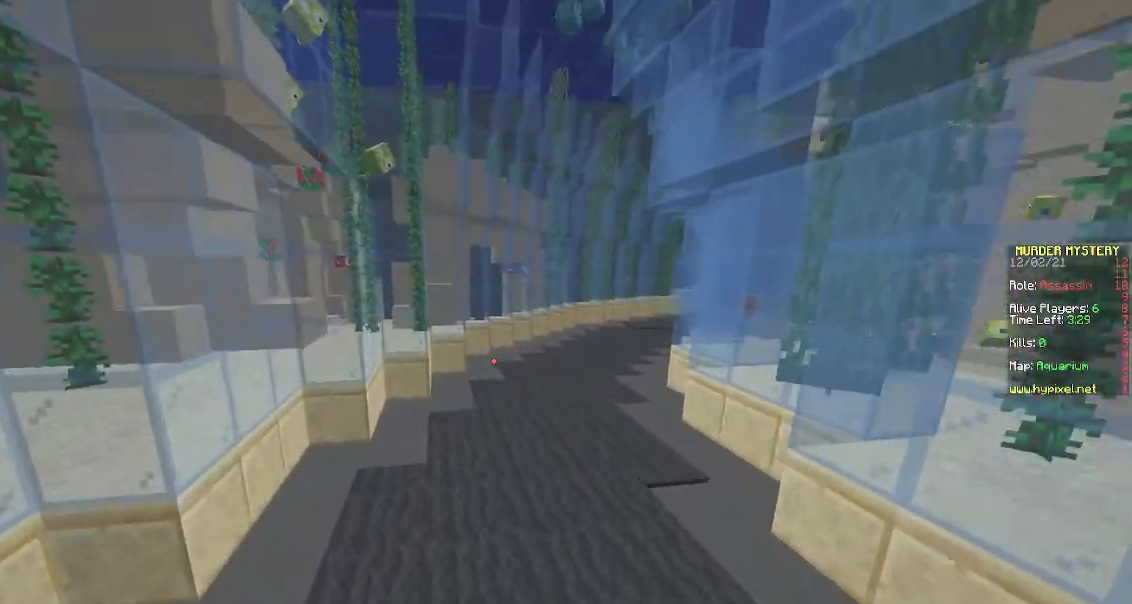
{"keys": ["space", "w"], "mouse": [], "events": [[267, "d", "down"], [483, "d", "up"]]}
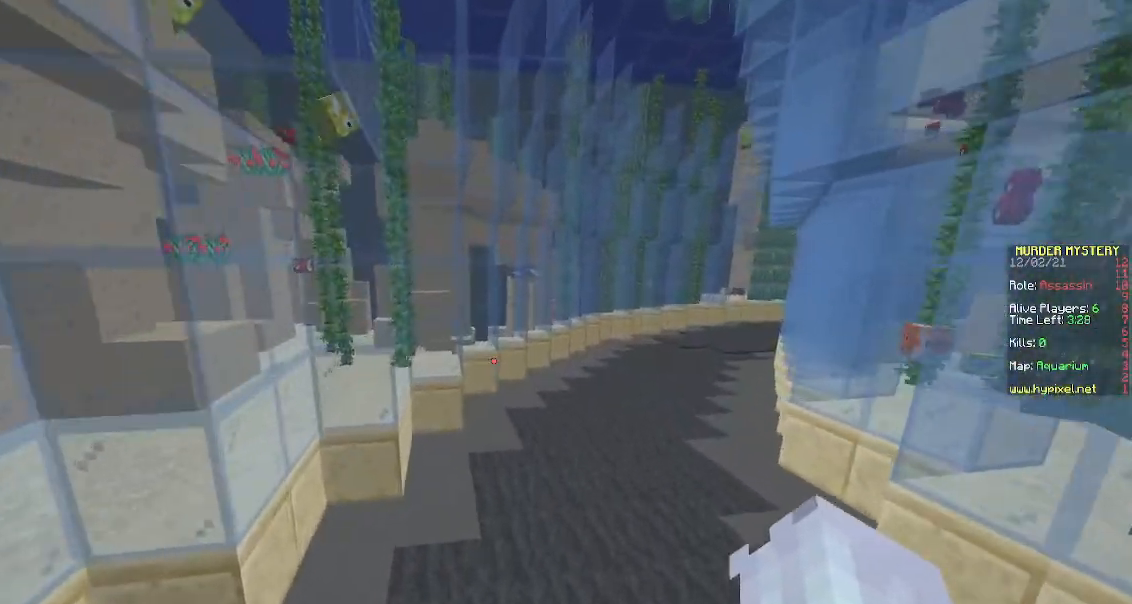
{"keys": ["a", "space", "w"], "mouse": [], "events": [[400, "a", "down"]]}
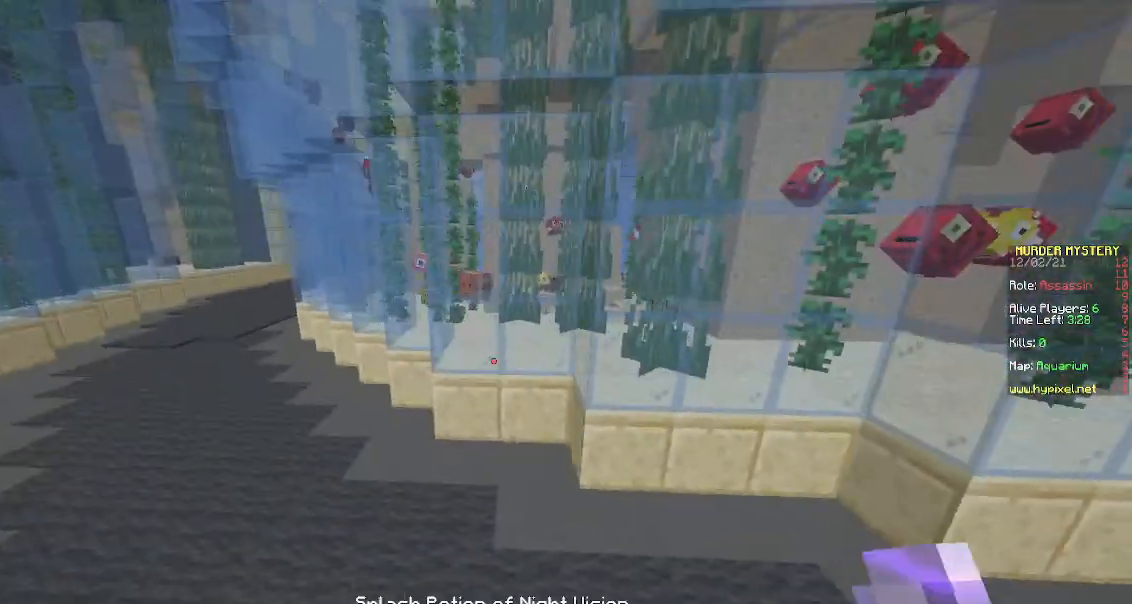
{"keys": ["a", "space", "w"], "mouse": [], "events": []}
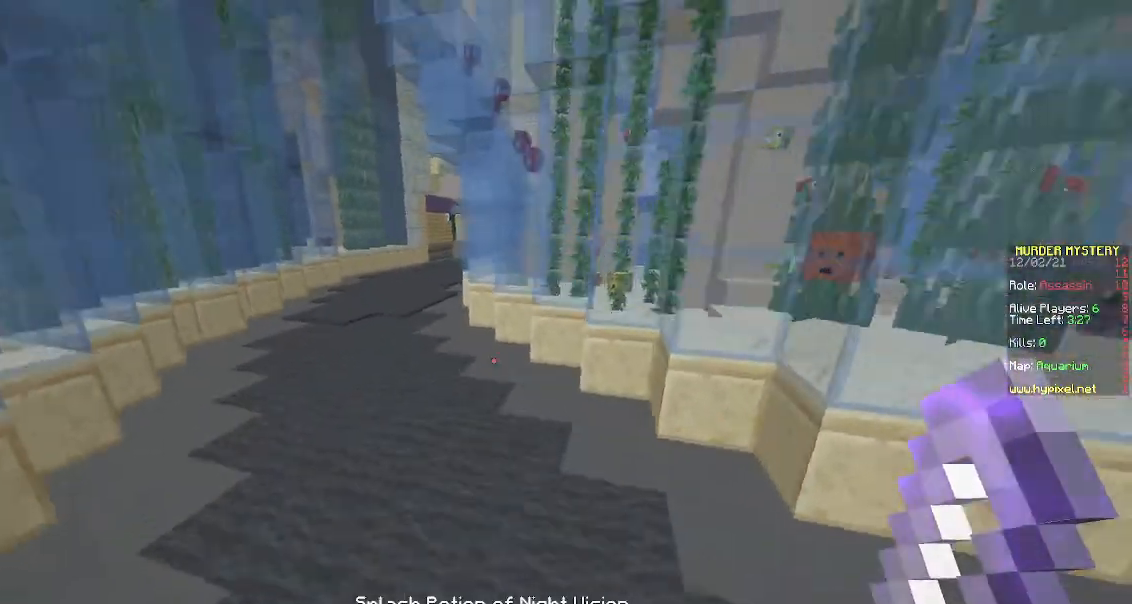
{"keys": ["space", "w"], "mouse": [], "events": [[467, "a", "up"]]}
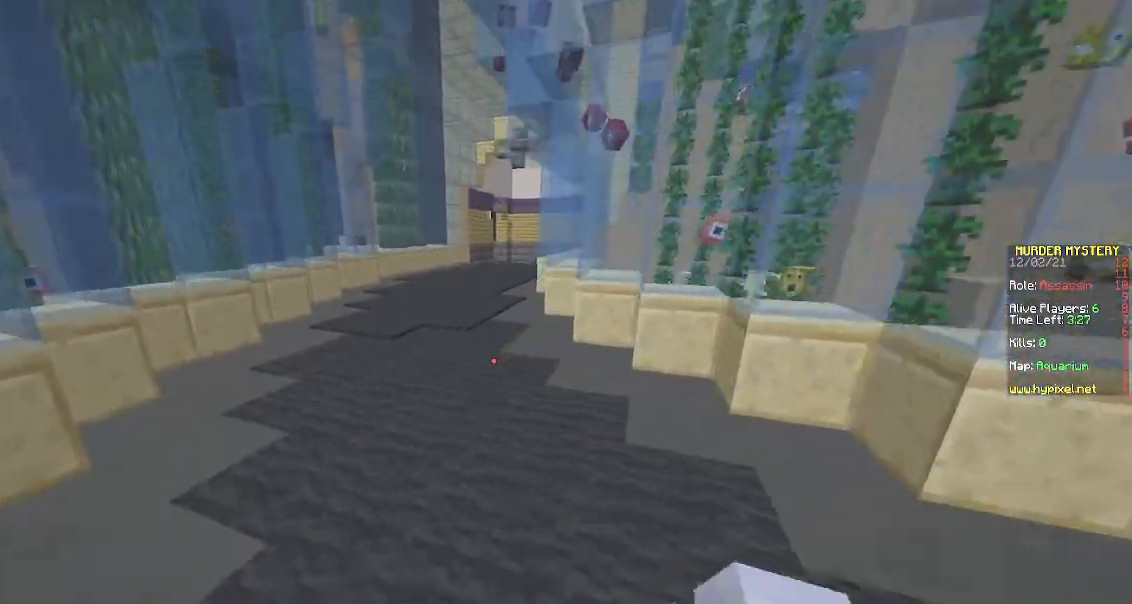
{"keys": ["space", "w"], "mouse": [], "events": []}
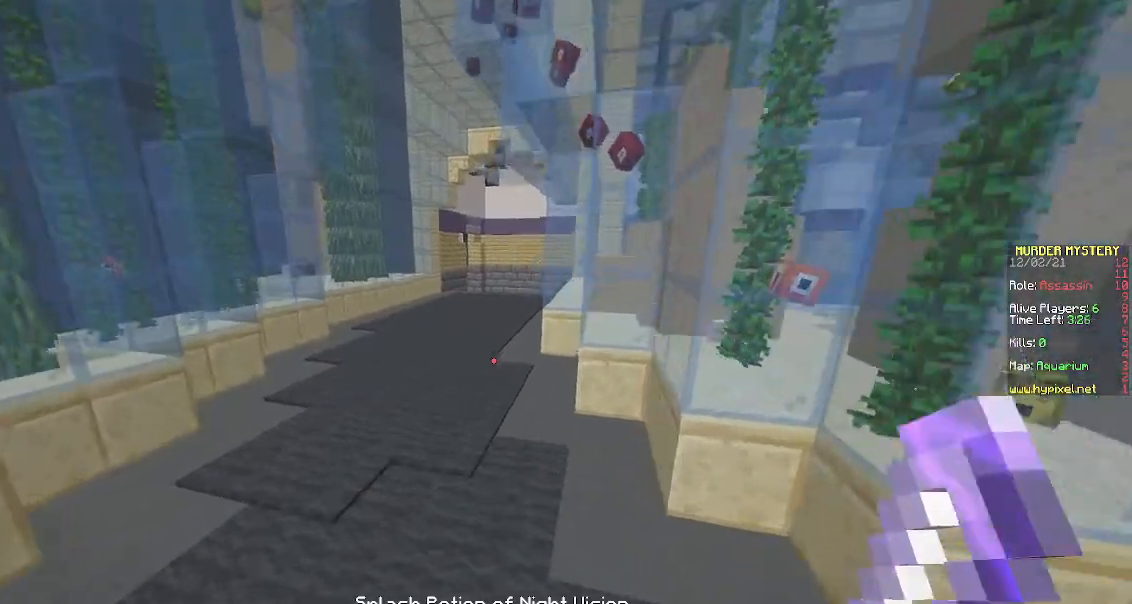
{"keys": ["space", "w"], "mouse": [], "events": []}
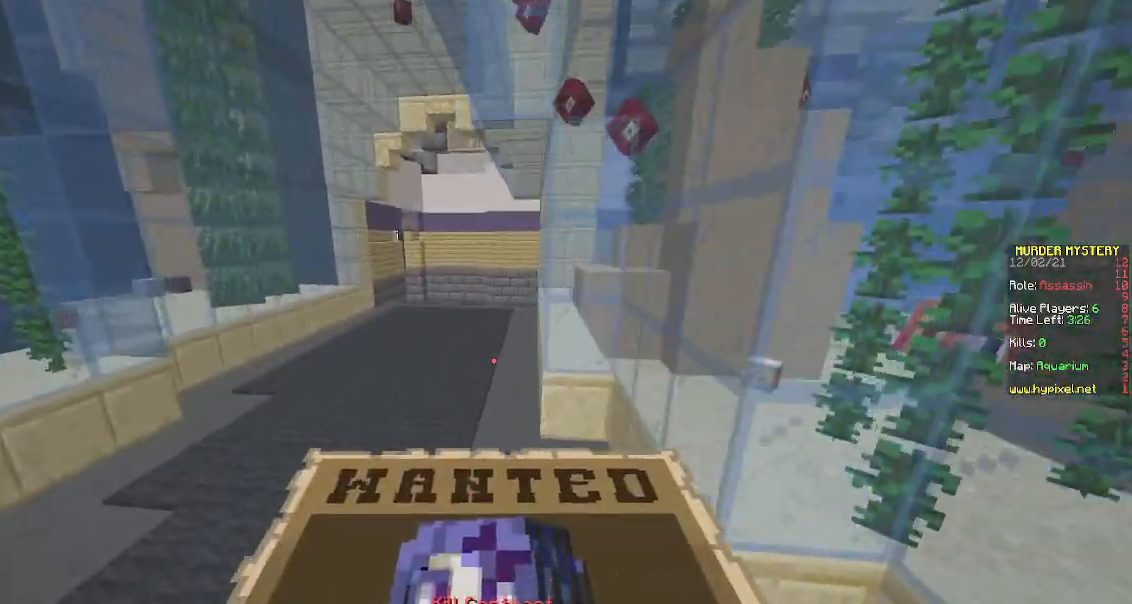
{"keys": ["space", "w"], "mouse": [], "events": []}
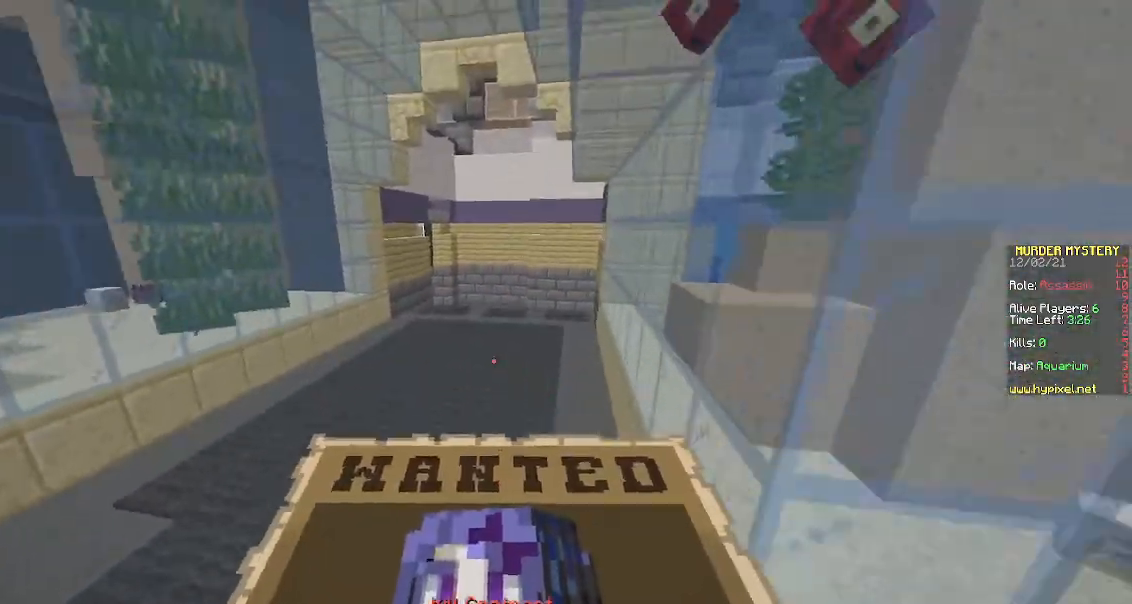
{"keys": ["space", "w"], "mouse": [], "events": []}
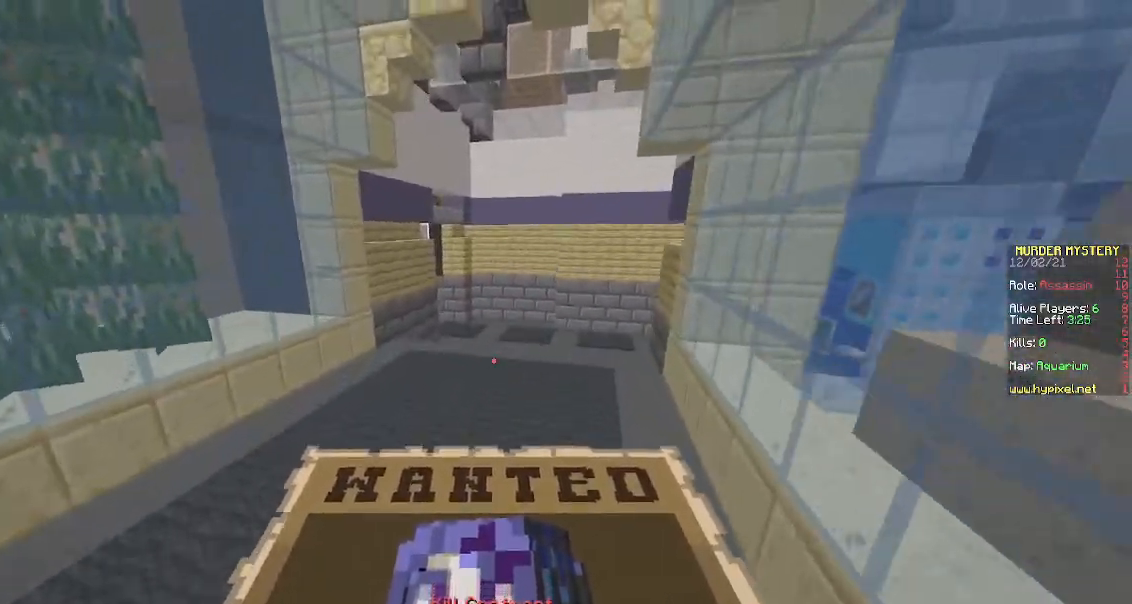
{"keys": ["space", "w"], "mouse": [], "events": []}
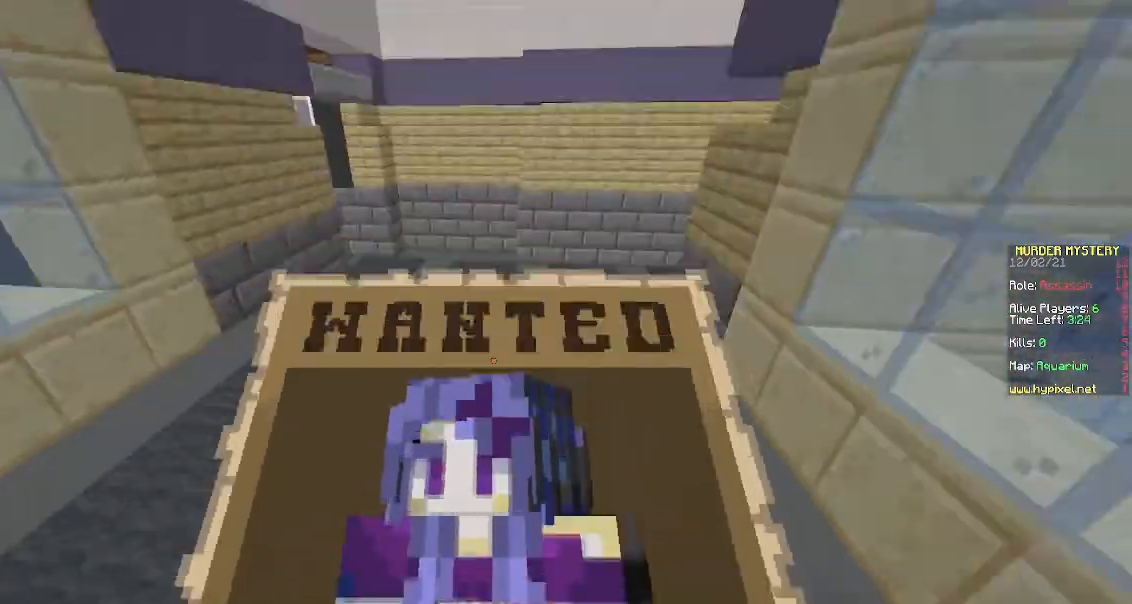
{"keys": ["space", "w"], "mouse": [], "events": []}